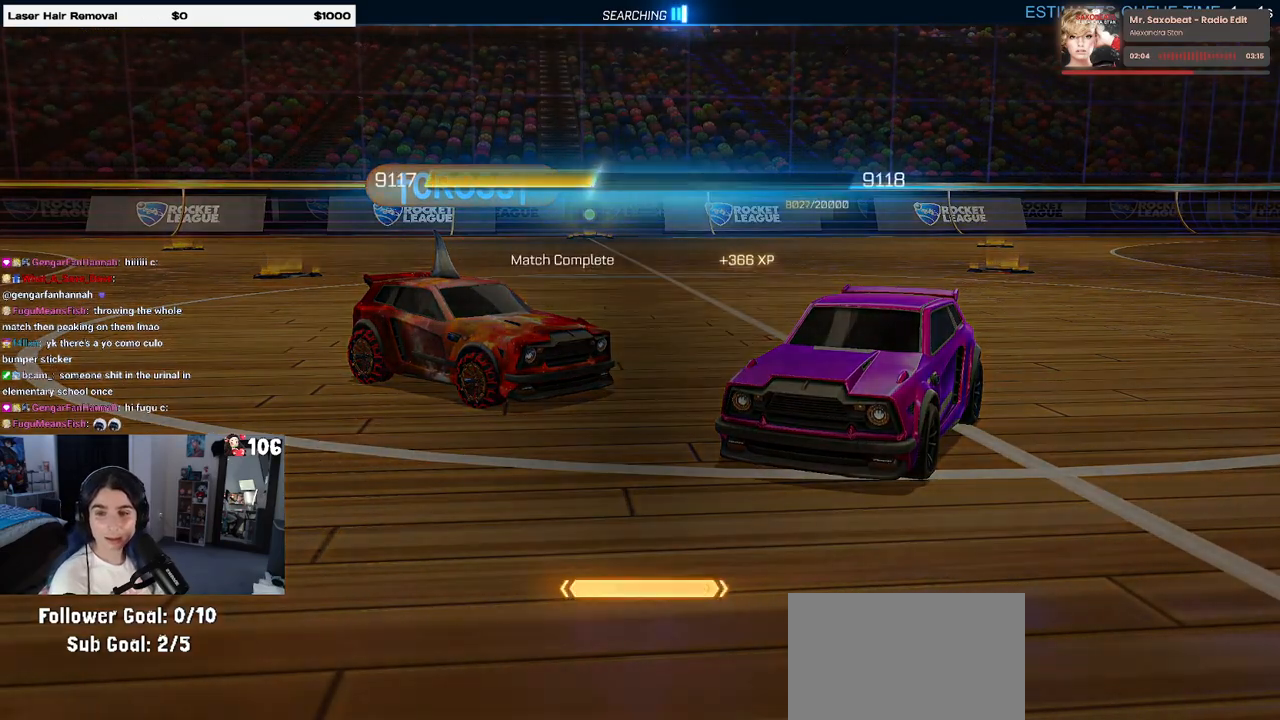
Gameplay with a controller (PlayStation layout); each line is a JSON object with the inputs held at the frame after it. "events" lists button and stick changes between this image and that frame as [ms after this image, input, new state], when the widget could be followed in between.
{"buttons": [], "left_stick": "center", "right_stick": "center", "events": [[217, "START", "down"], [333, "START", "up"]]}
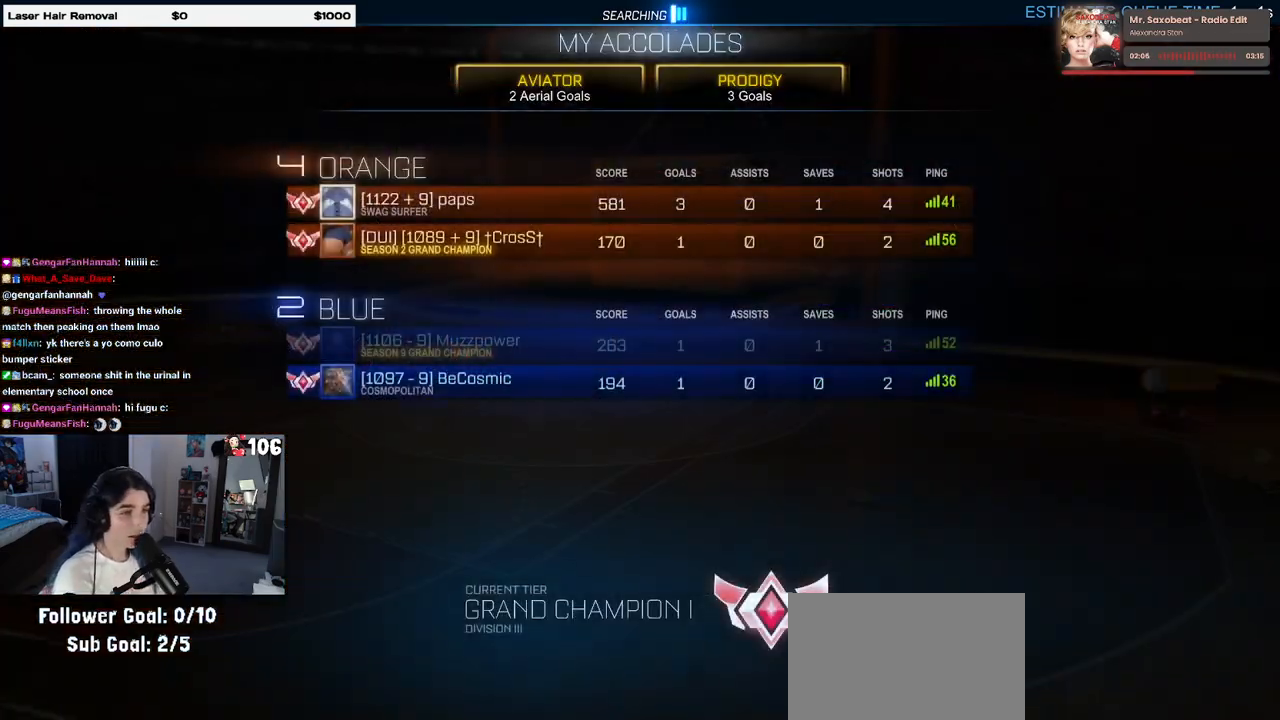
{"buttons": [], "left_stick": "center", "right_stick": "center", "events": [[17, "CROSS", "down"], [133, "CROSS", "up"]]}
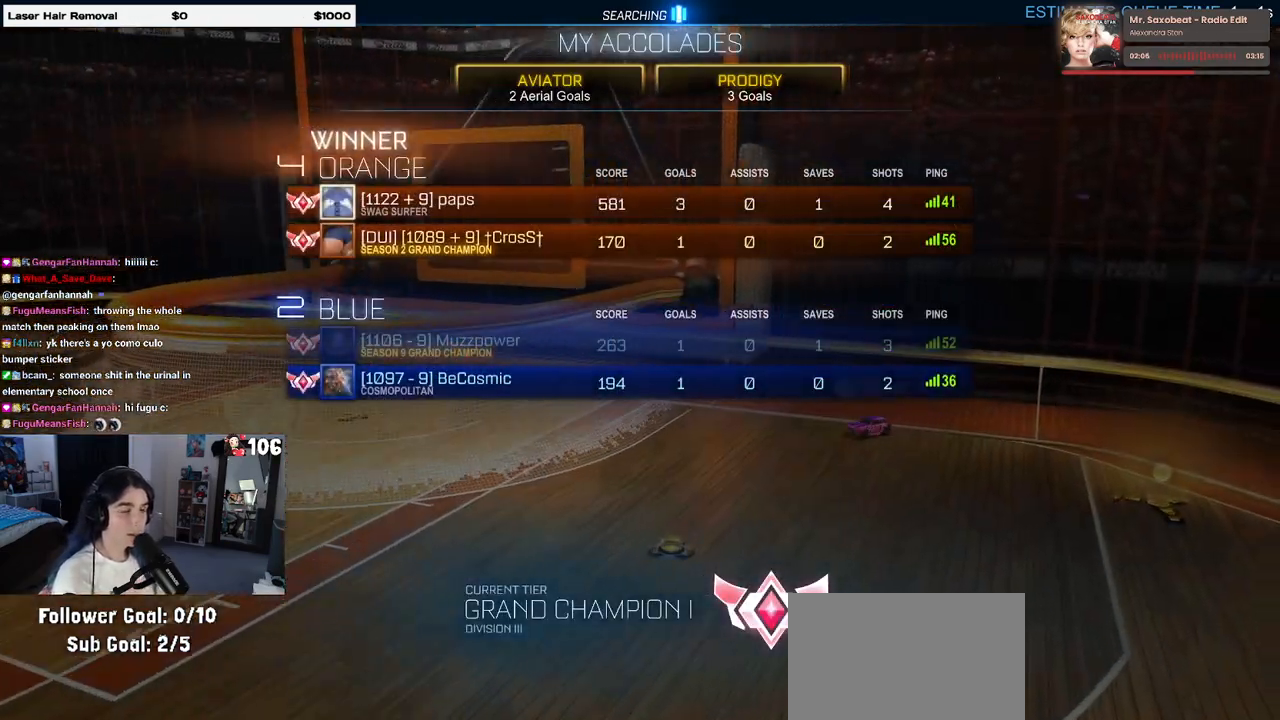
{"buttons": ["DPAD_DOWN"], "left_stick": "center", "right_stick": "center", "events": [[500, "DPAD_DOWN", "down"]]}
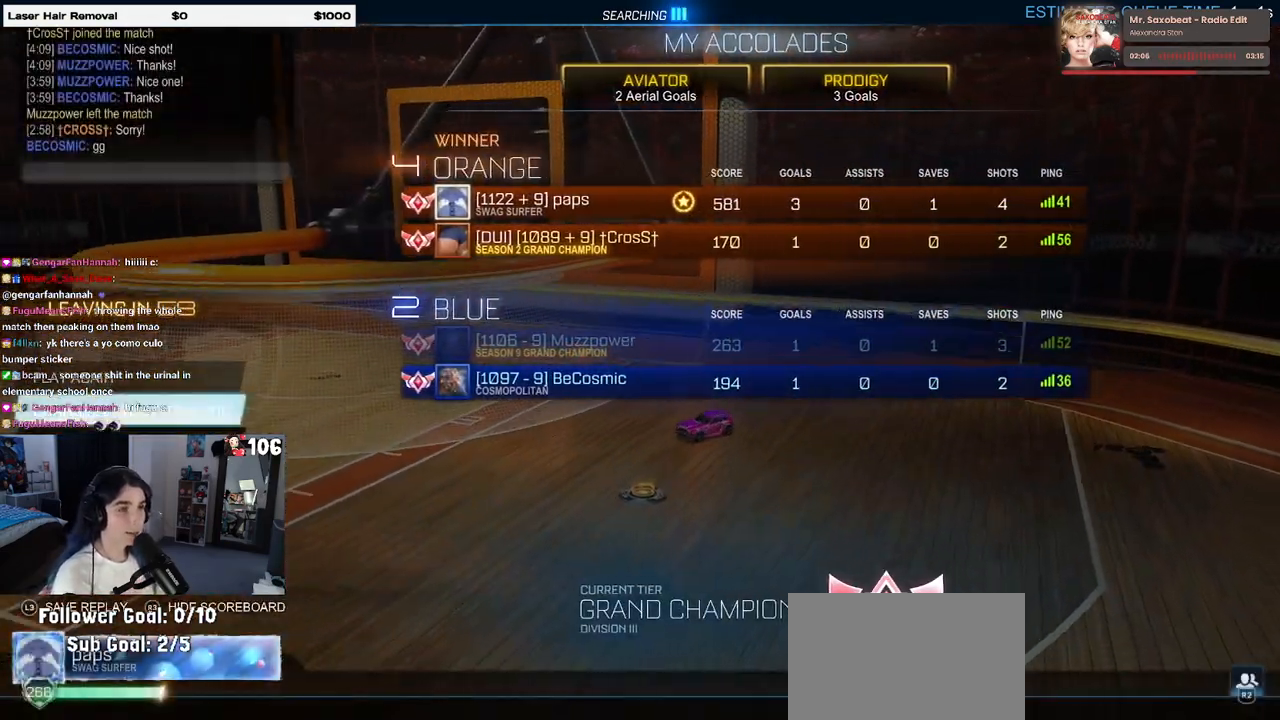
{"buttons": [], "left_stick": "center", "right_stick": "center", "events": [[433, "DPAD_DOWN", "up"]]}
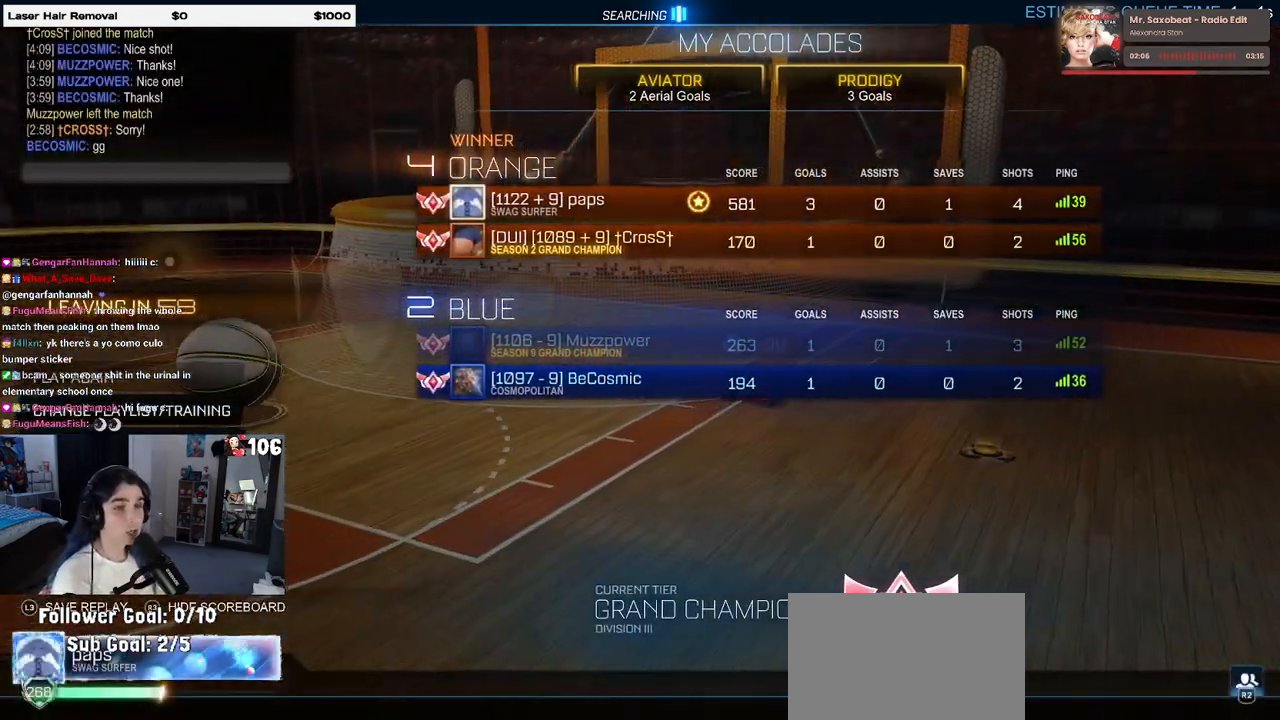
{"buttons": [], "left_stick": "center", "right_stick": "center", "events": [[283, "CROSS", "down"], [383, "CROSS", "up"]]}
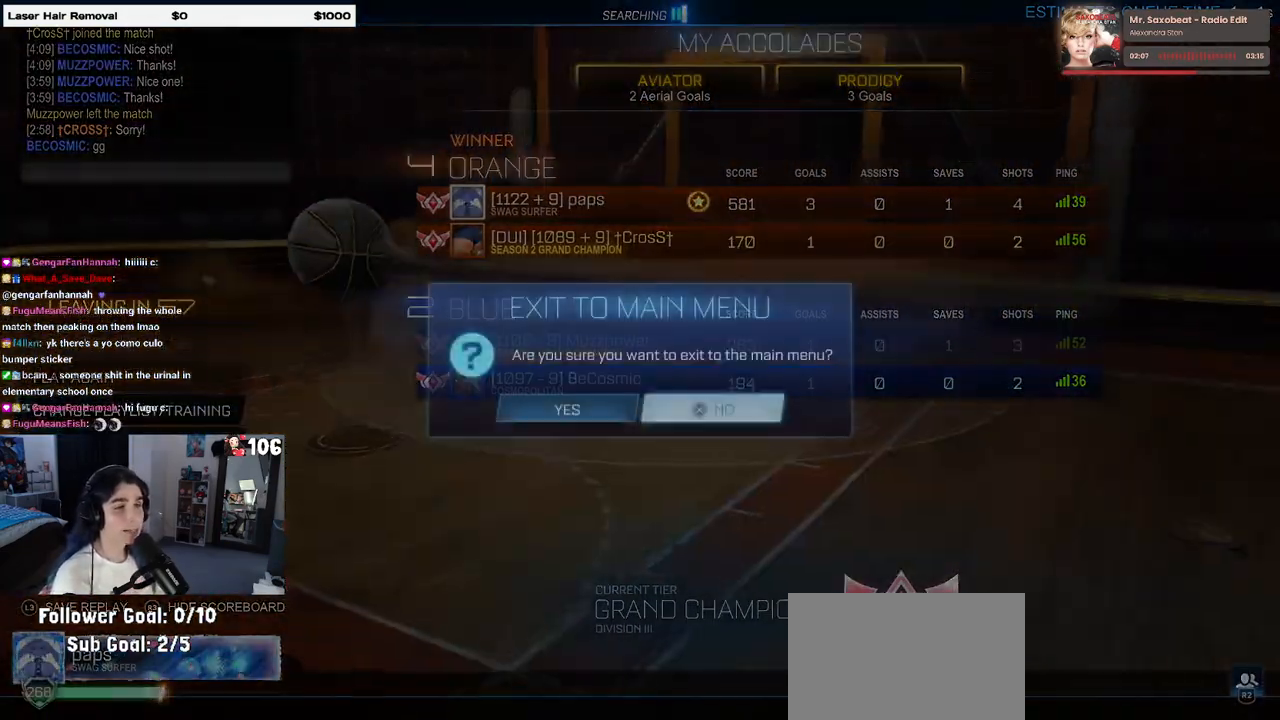
{"buttons": [], "left_stick": "center", "right_stick": "center", "events": [[50, "DPAD_LEFT", "down"], [150, "CROSS", "down"], [150, "DPAD_LEFT", "up"], [233, "CROSS", "up"]]}
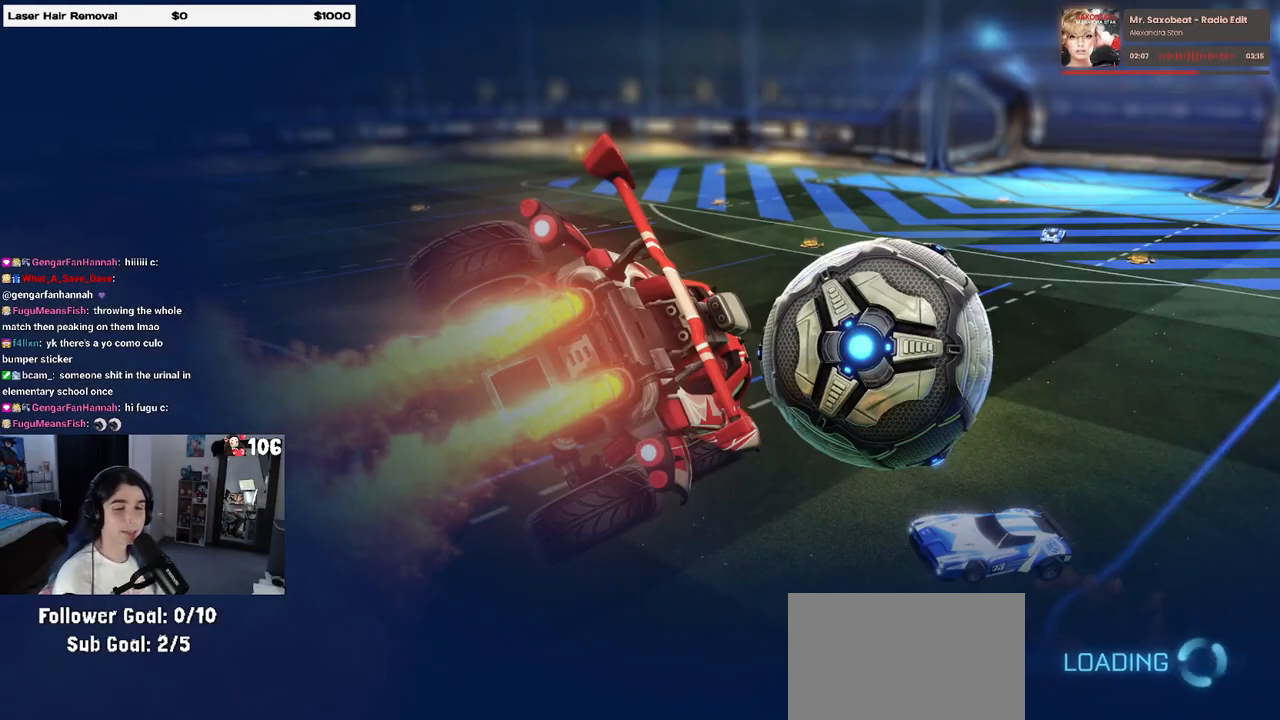
{"buttons": [], "left_stick": "center", "right_stick": "center", "events": []}
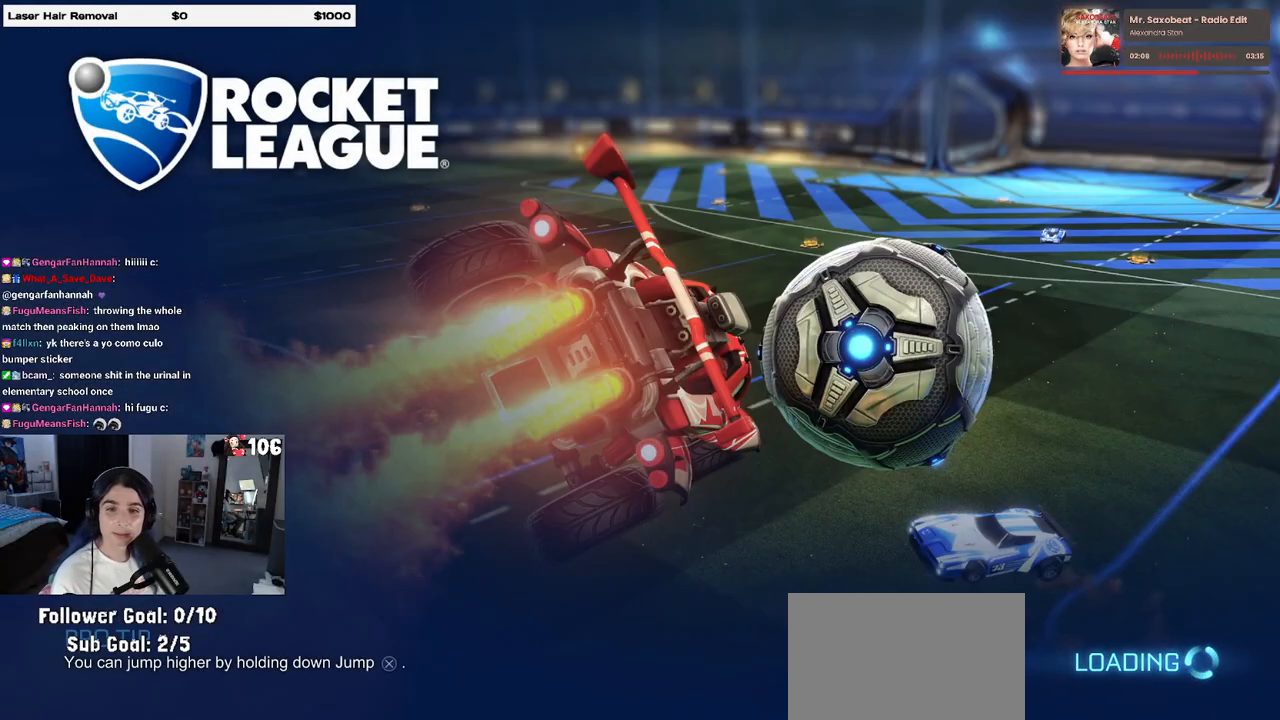
{"buttons": [], "left_stick": "center", "right_stick": "center", "events": []}
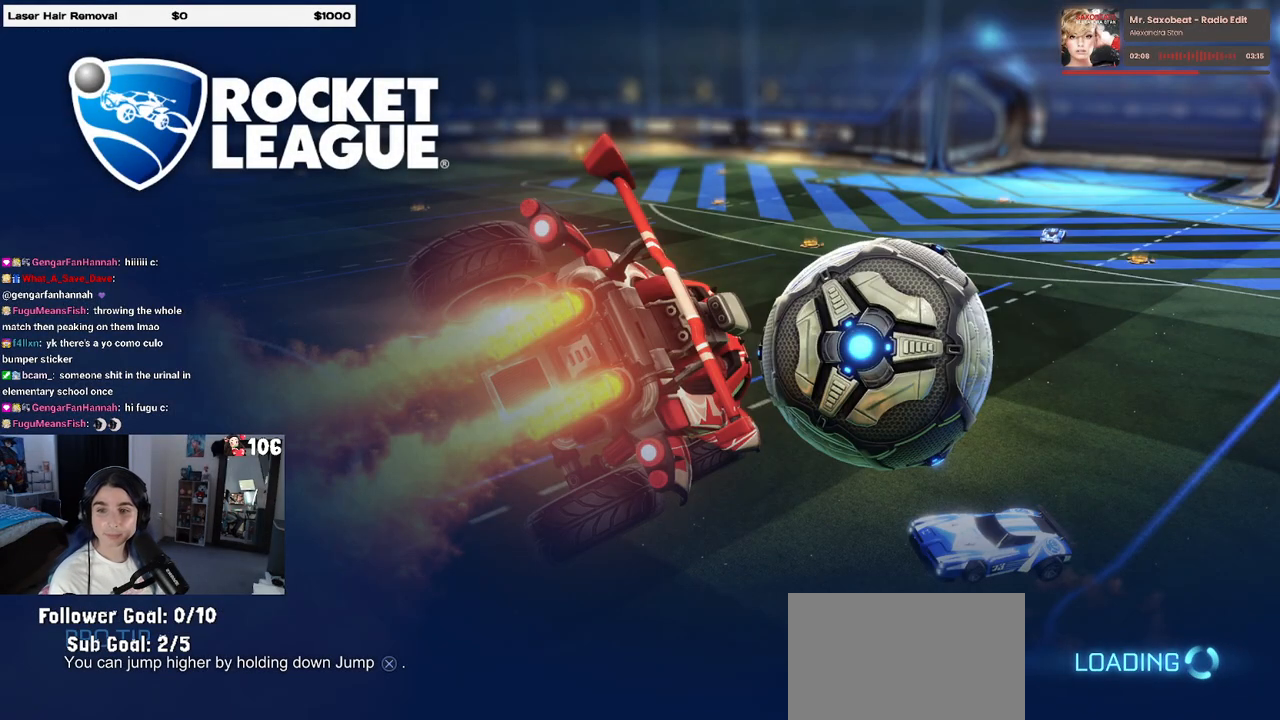
{"buttons": [], "left_stick": "center", "right_stick": "center", "events": []}
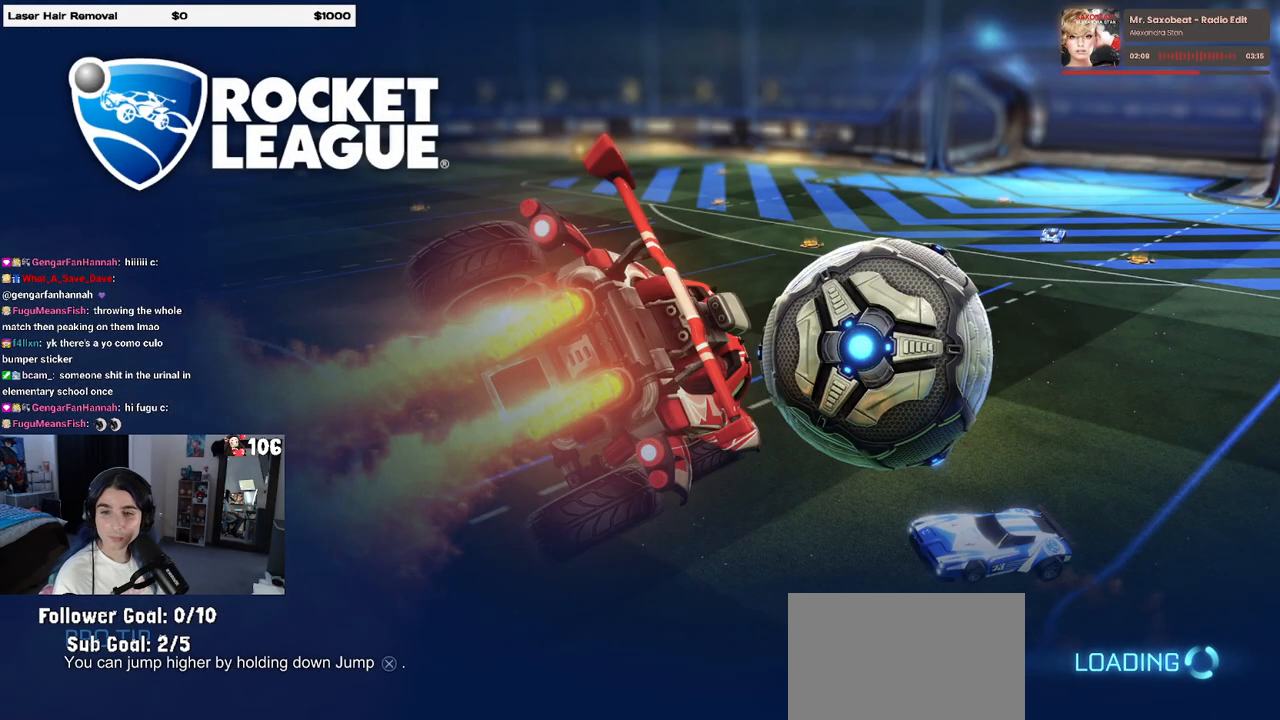
{"buttons": [], "left_stick": "center", "right_stick": "center", "events": []}
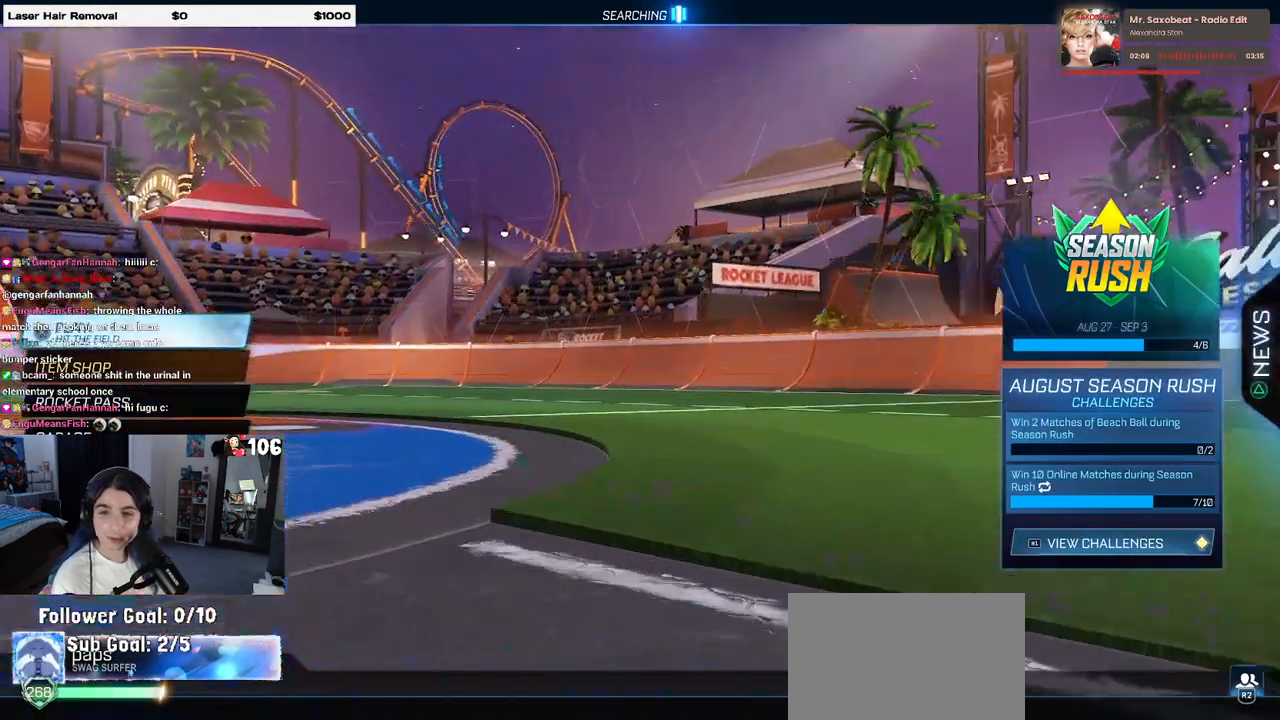
{"buttons": [], "left_stick": "center", "right_stick": "center", "events": []}
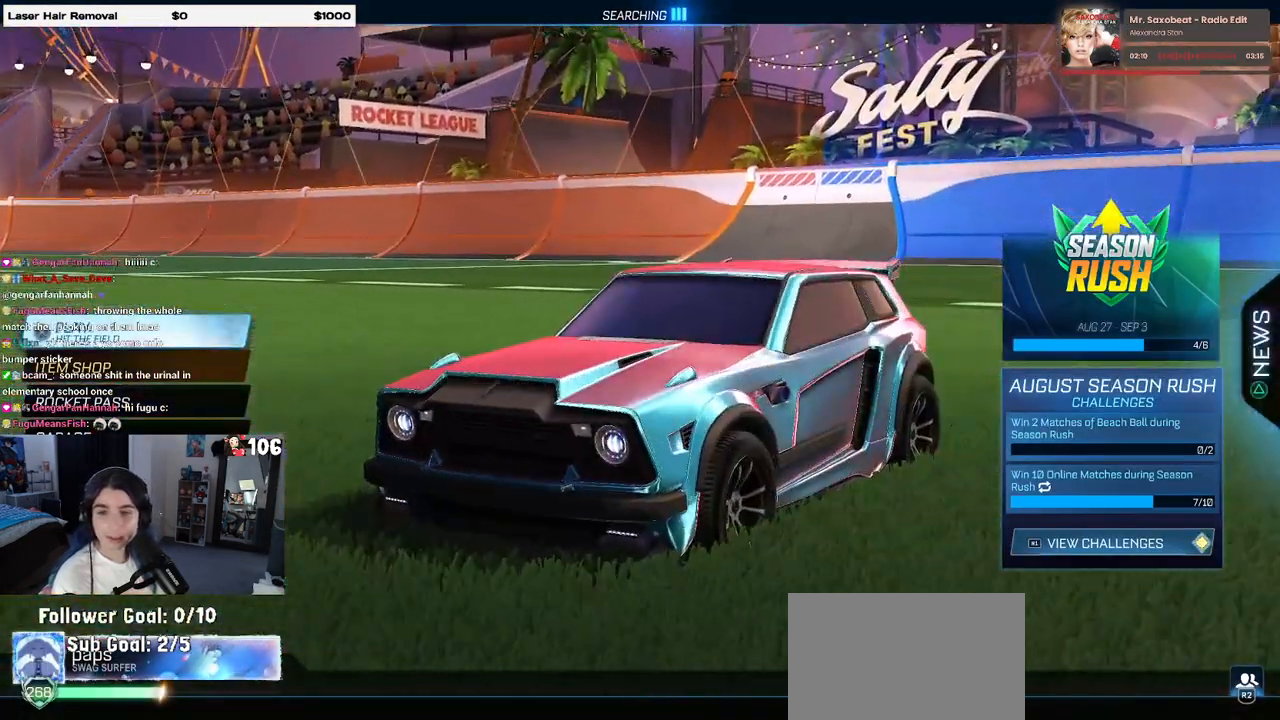
{"buttons": [], "left_stick": "center", "right_stick": "center", "events": []}
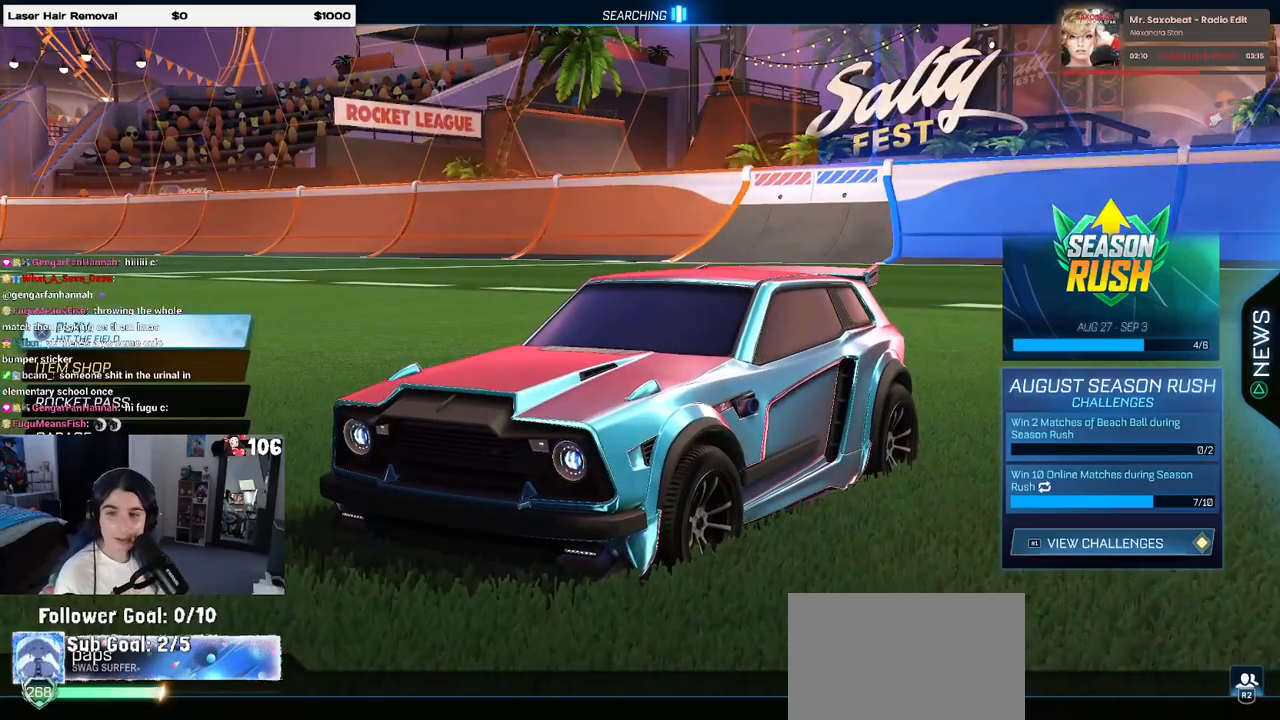
{"buttons": [], "left_stick": "center", "right_stick": "center", "events": []}
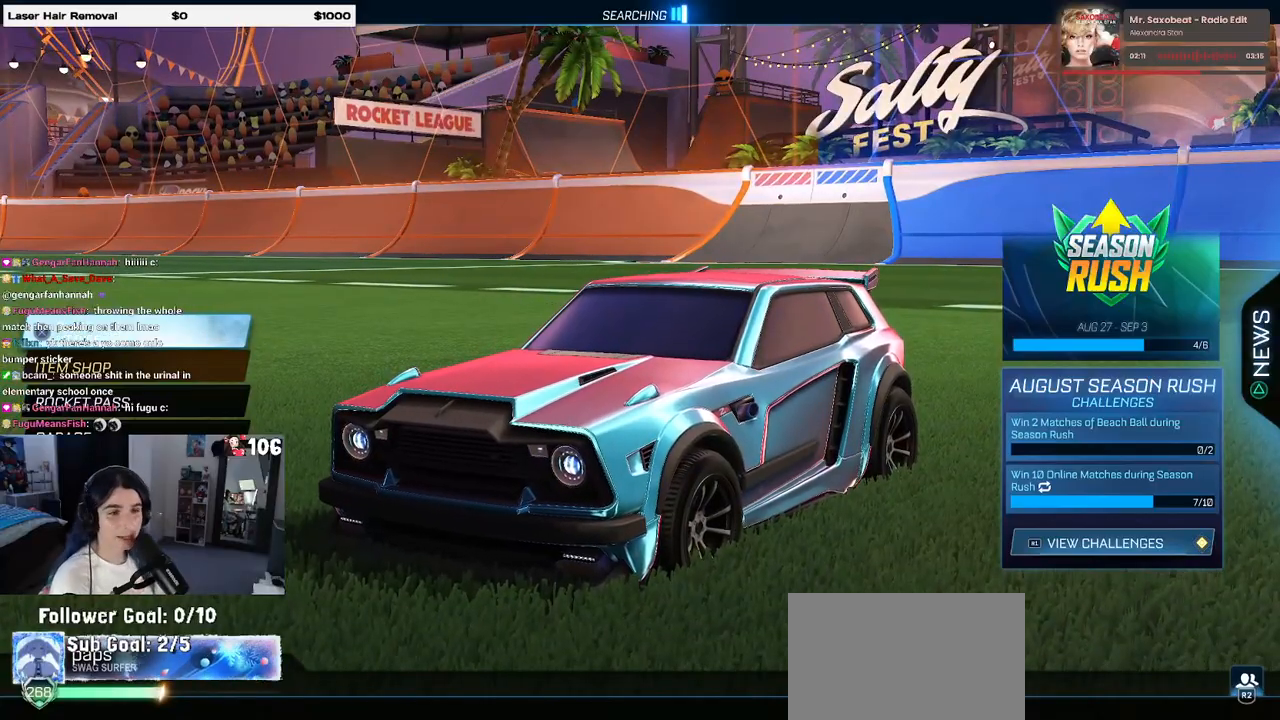
{"buttons": [], "left_stick": "center", "right_stick": "center", "events": [[17, "CROSS", "down"], [133, "CROSS", "up"]]}
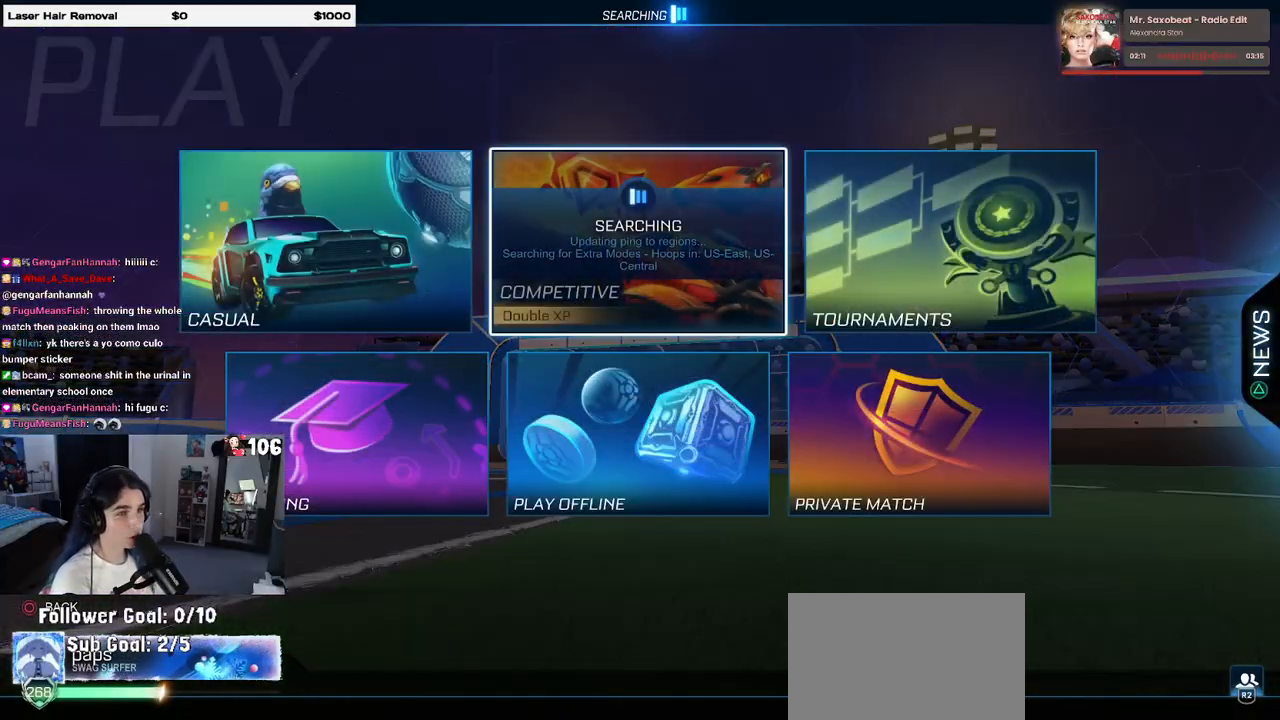
{"buttons": ["CROSS"], "left_stick": "center", "right_stick": "center", "events": [[117, "DPAD_DOWN", "down"], [200, "DPAD_DOWN", "up"], [333, "DPAD_LEFT", "down"], [417, "DPAD_LEFT", "up"], [450, "CROSS", "down"]]}
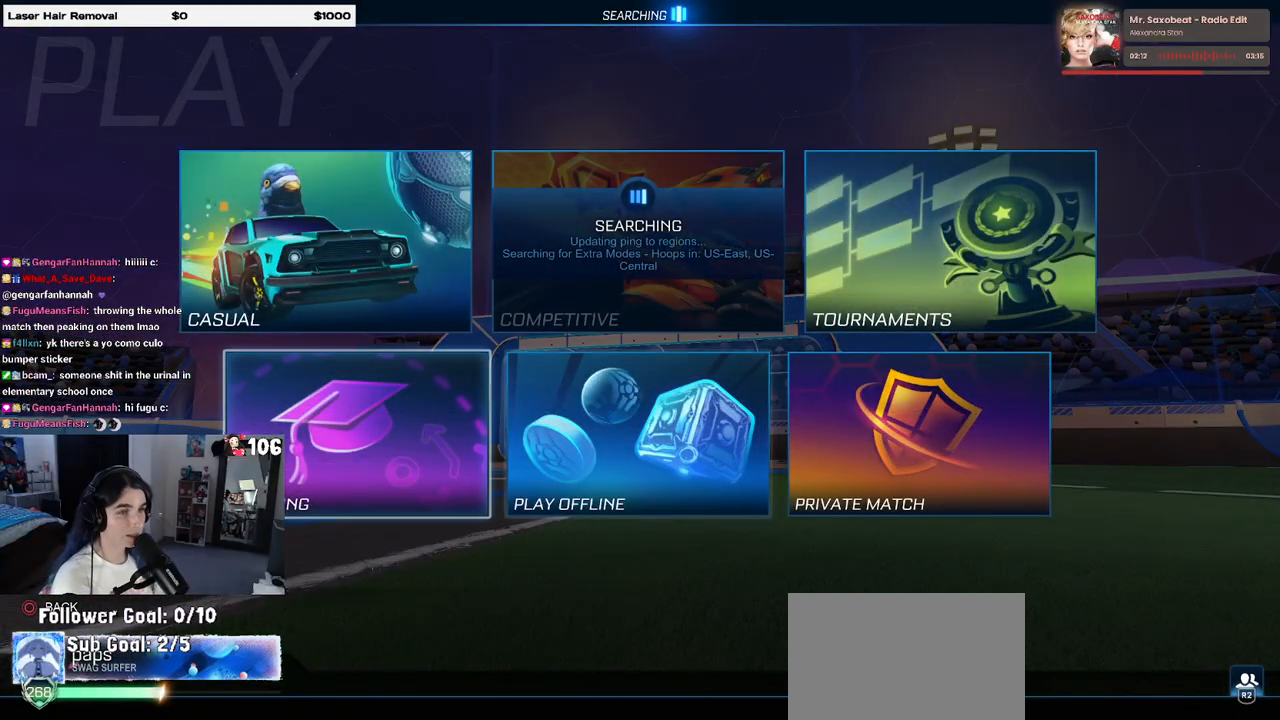
{"buttons": ["CROSS"], "left_stick": "center", "right_stick": "center", "events": [[67, "CROSS", "up"], [183, "CROSS", "down"], [217, "CROSS", "up"], [367, "CROSS", "down"]]}
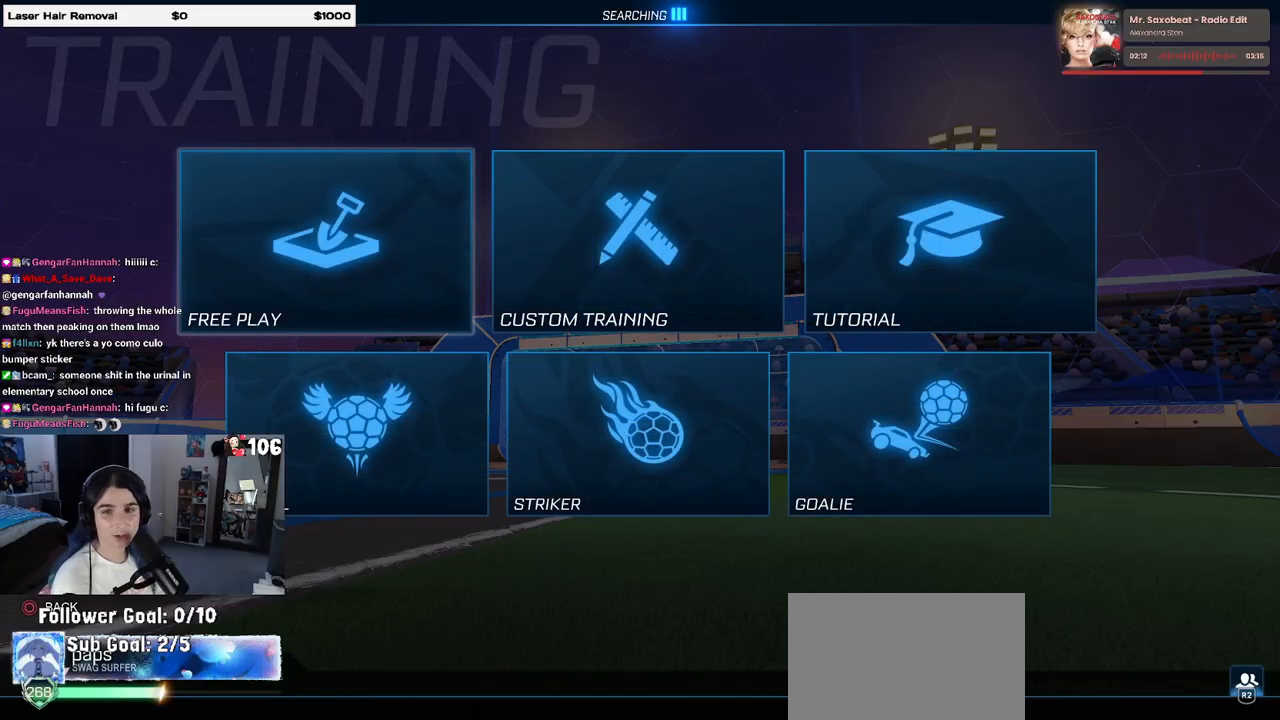
{"buttons": [], "left_stick": "center", "right_stick": "center", "events": [[17, "CROSS", "up"], [100, "CROSS", "down"], [233, "CROSS", "up"]]}
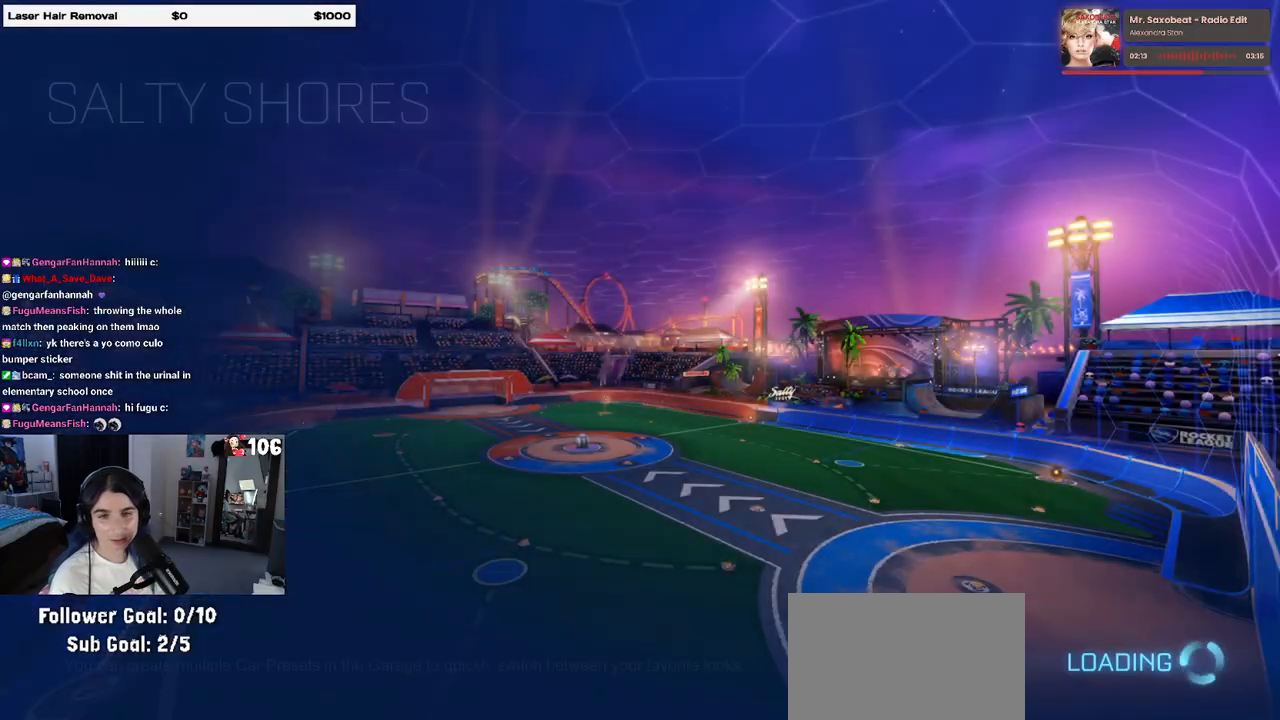
{"buttons": [], "left_stick": "center", "right_stick": "center", "events": []}
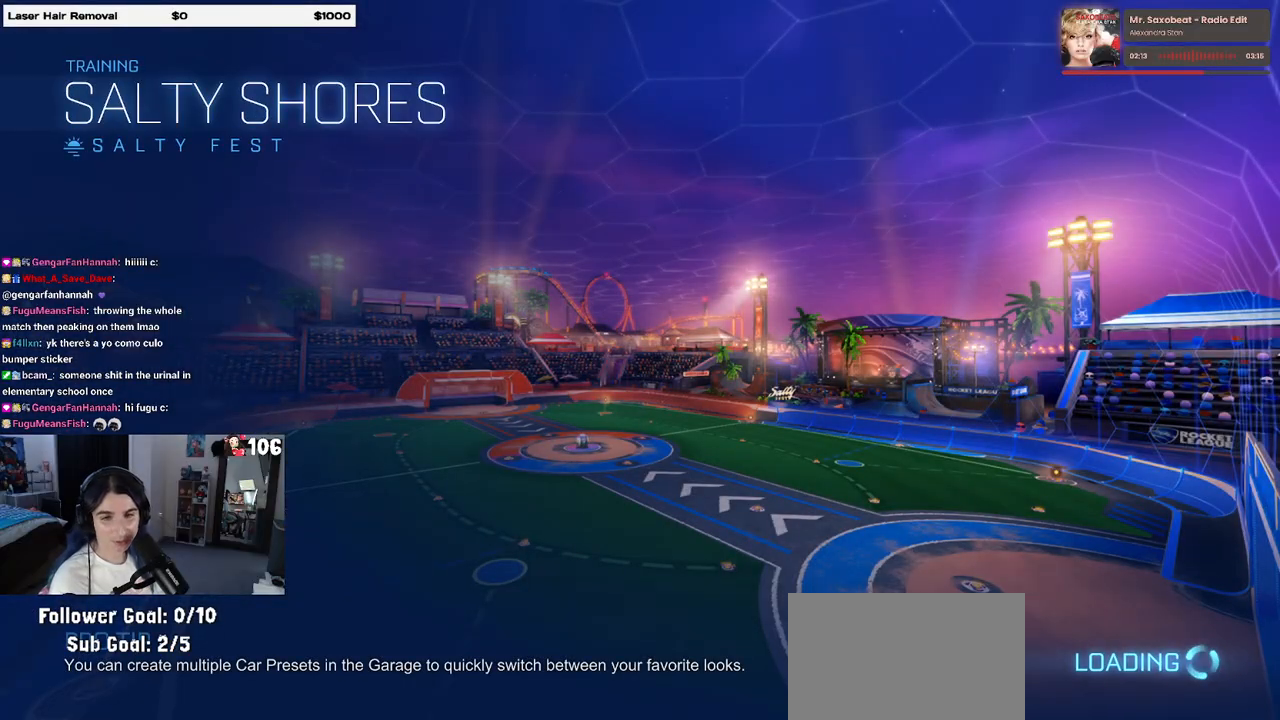
{"buttons": [], "left_stick": "center", "right_stick": "center", "events": []}
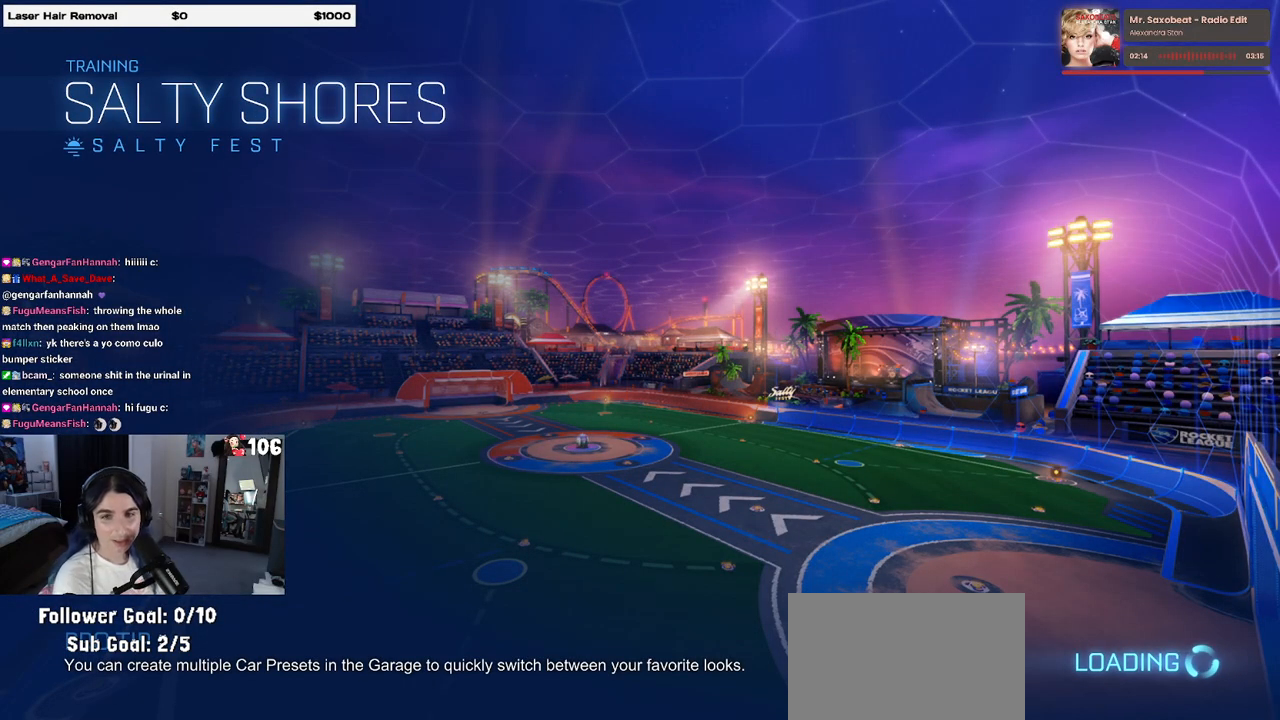
{"buttons": [], "left_stick": "center", "right_stick": "center", "events": []}
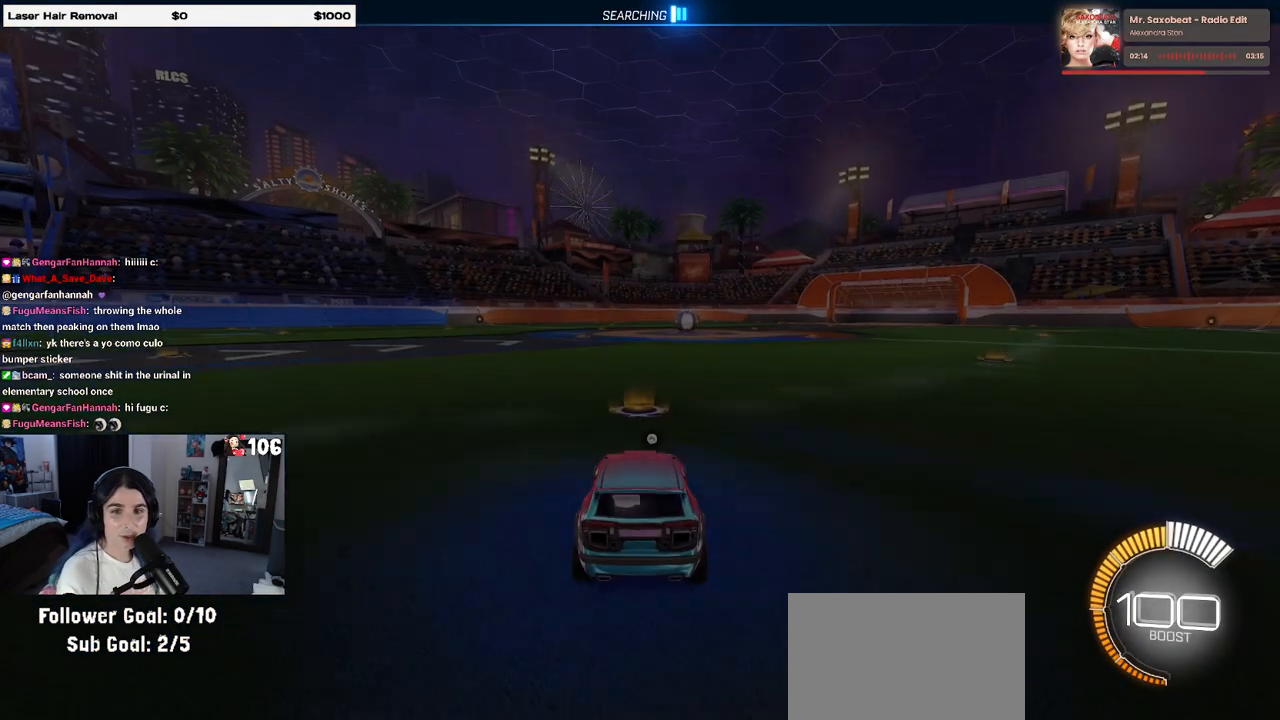
{"buttons": ["R2"], "left_stick": "center", "right_stick": "center", "events": [[167, "R2", "down"]]}
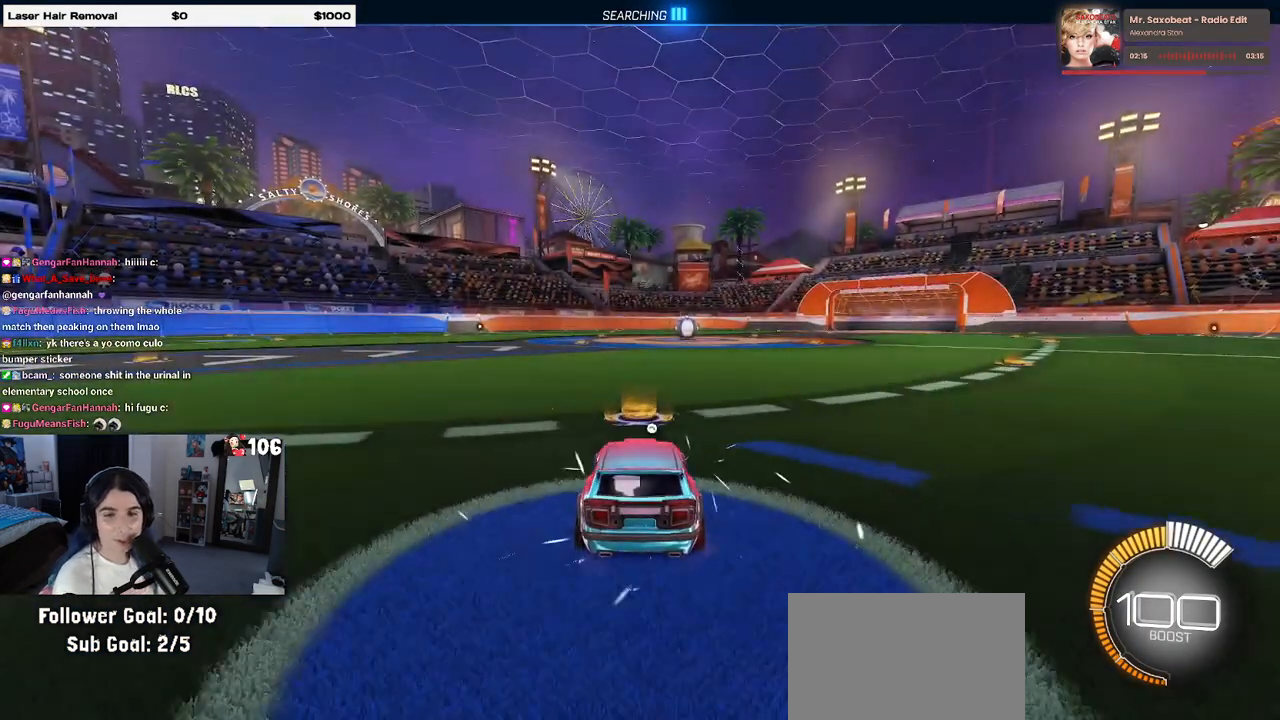
{"buttons": ["R2", "DPAD_UP"], "left_stick": "center", "right_stick": "center", "events": [[100, "left_stick", "left"], [217, "TRIANGLE", "down"], [300, "left_stick", "center"], [333, "TRIANGLE", "up"], [483, "DPAD_UP", "down"]]}
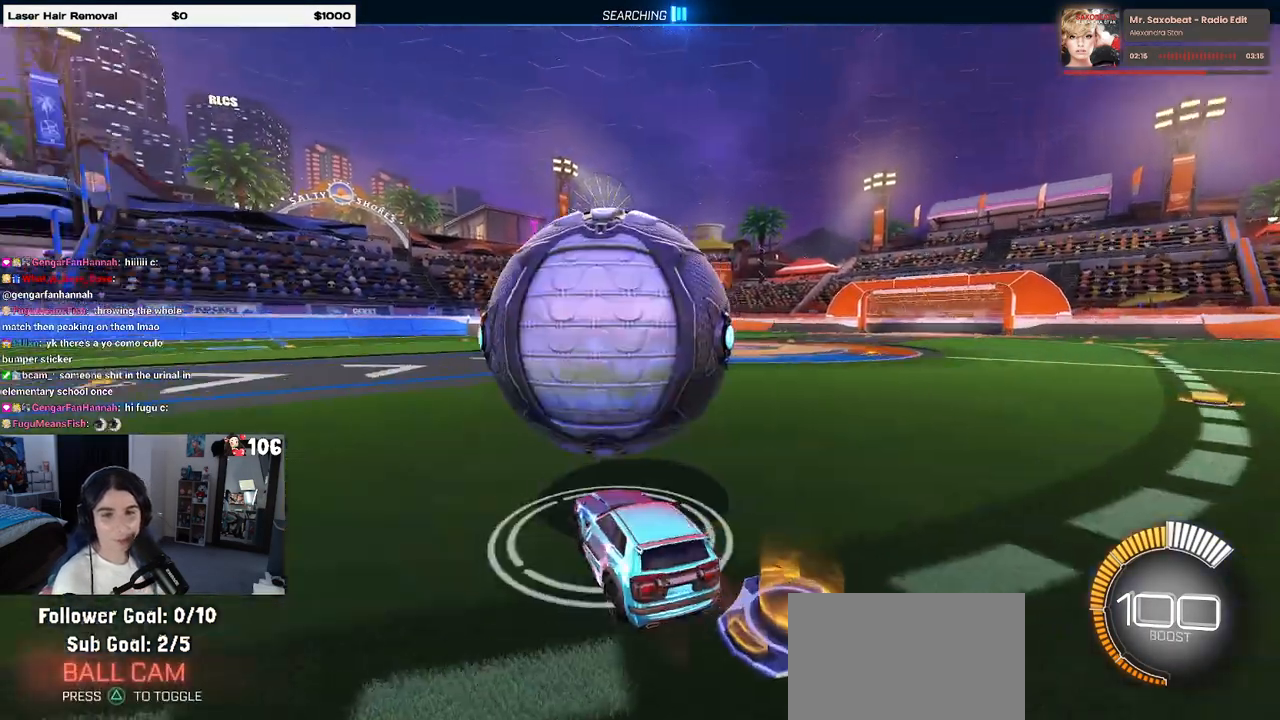
{"buttons": [], "left_stick": "center", "right_stick": "center", "events": [[83, "DPAD_UP", "up"], [83, "R2", "up"], [317, "left_stick", "right"], [433, "left_stick", "center"]]}
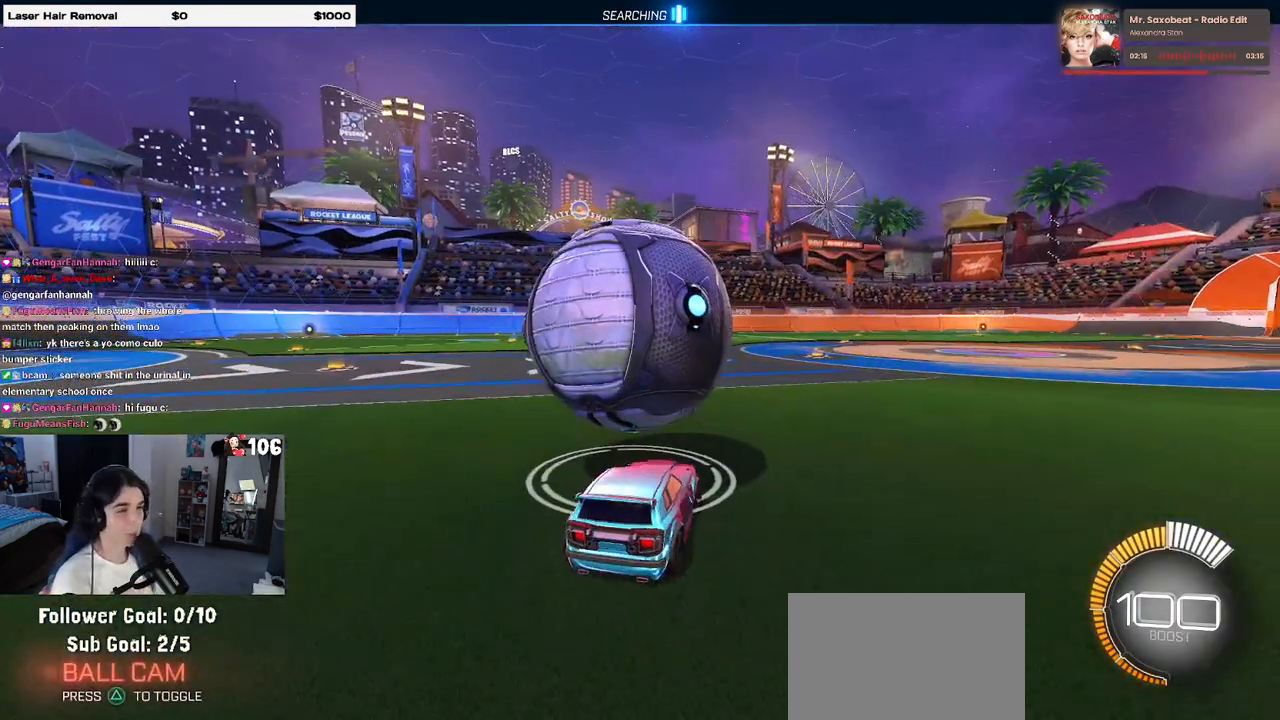
{"buttons": ["R1", "R2"], "left_stick": "center", "right_stick": "center", "events": [[17, "R2", "down"], [100, "left_stick", "left"], [233, "R1", "down"], [250, "left_stick", "center"]]}
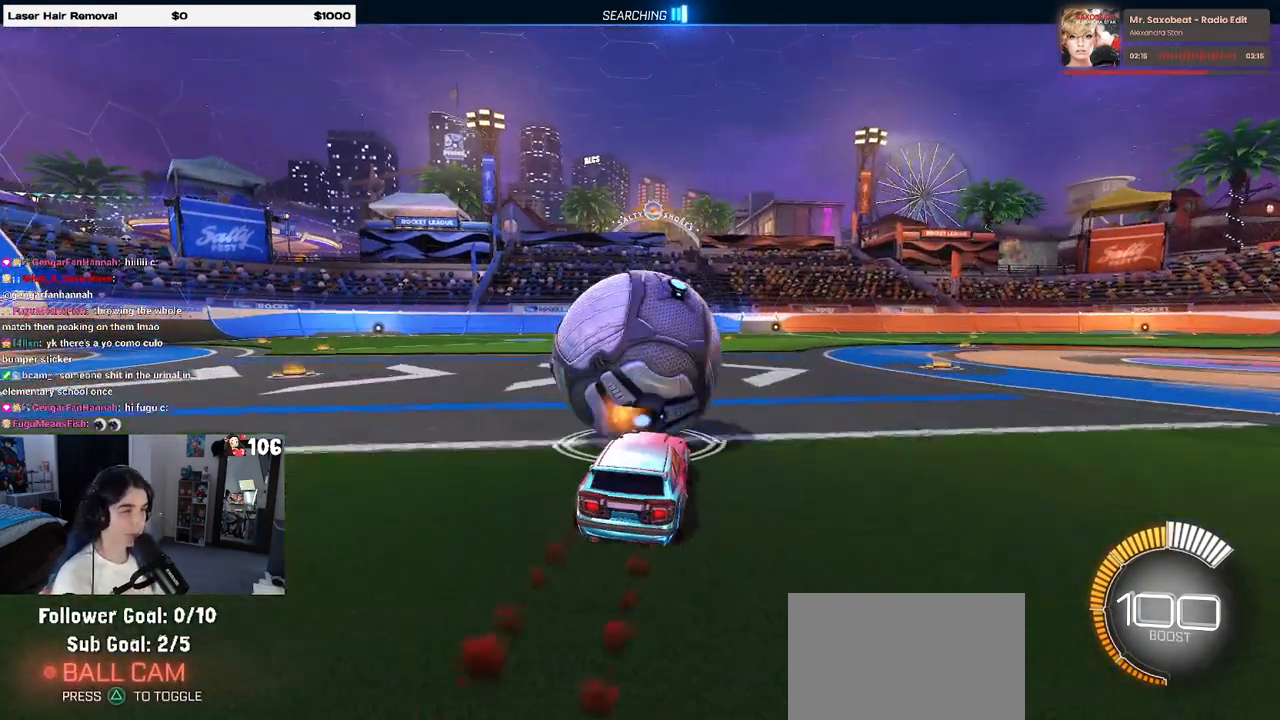
{"buttons": ["R2"], "left_stick": "center", "right_stick": "center", "events": [[367, "R1", "up"]]}
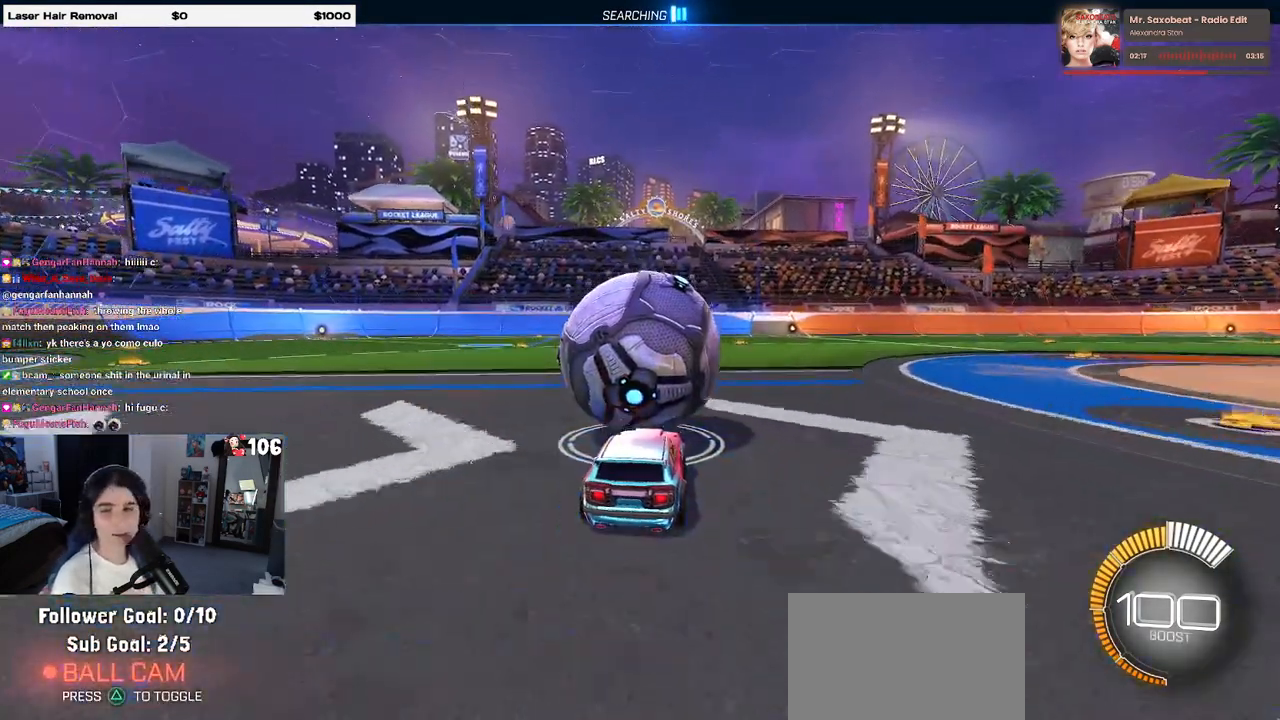
{"buttons": ["R2"], "left_stick": "center", "right_stick": "center", "events": [[83, "left_stick", "up"], [233, "CROSS", "down"], [317, "CROSS", "up"], [467, "left_stick", "center"]]}